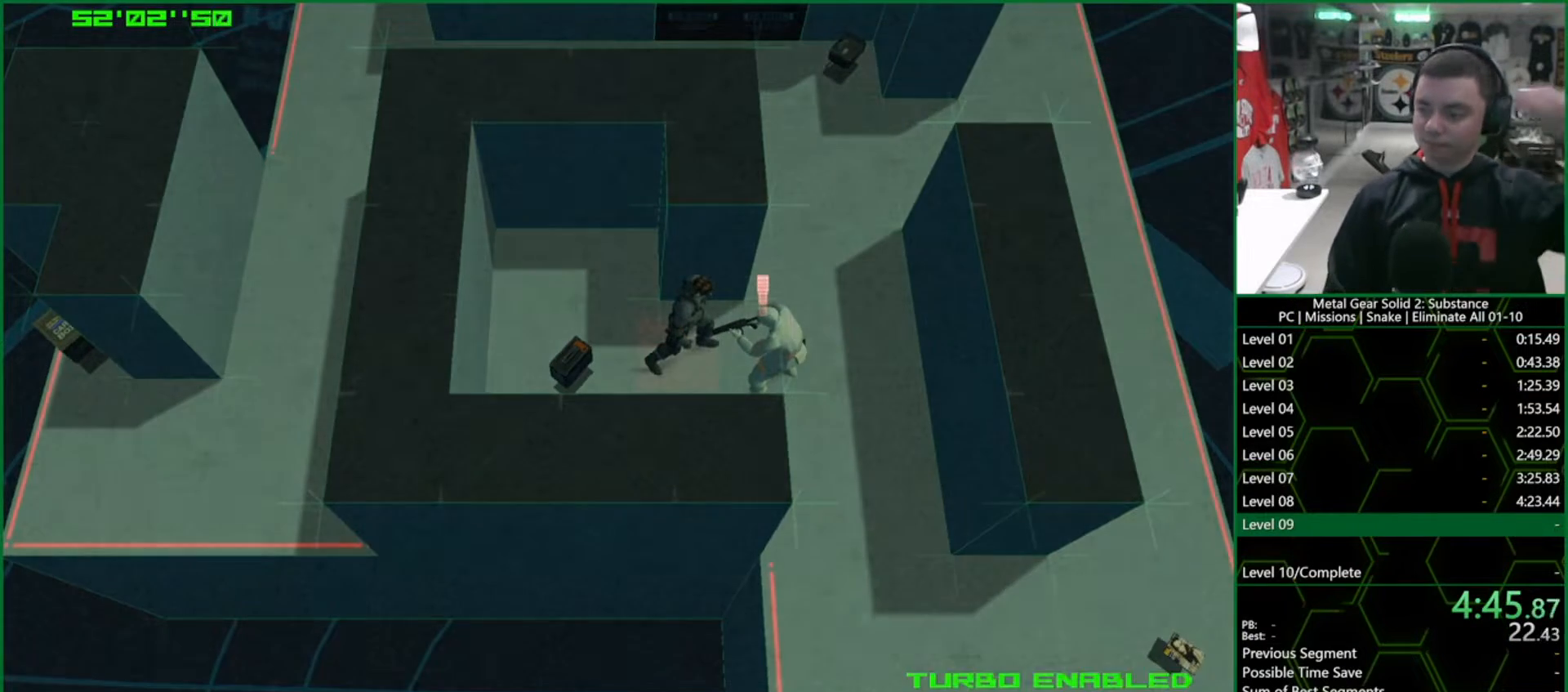
Gameplay with a controller (PlayStation layout); each line is a JSON object with the inputs held at the frame after it. "events" lists button and stick changes between this image and that frame as [ms after this image, input, new state], when the widget could be followed in between. Not read: HOME.
{"buttons": ["CROSS", "CIRCLE"], "left_stick": "center", "right_stick": "center"}
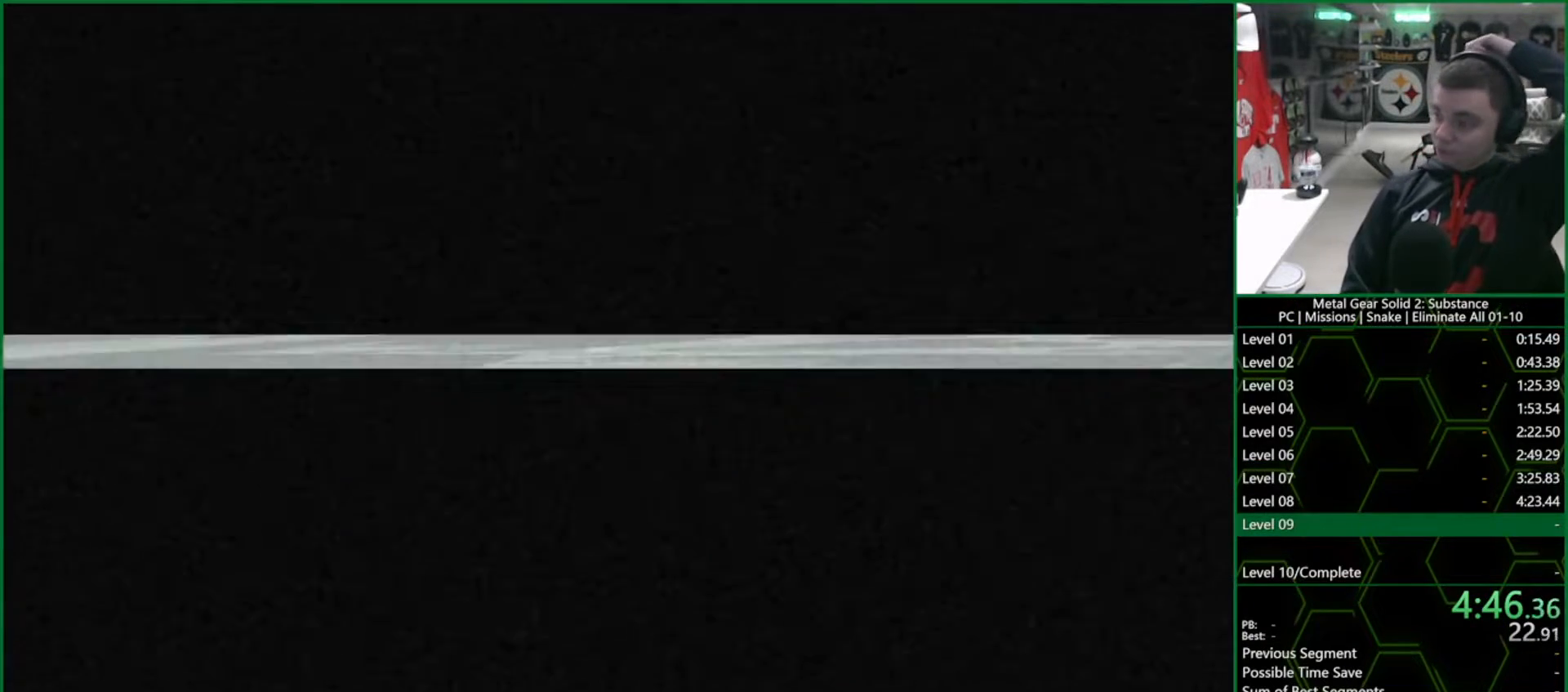
{"buttons": ["CROSS", "CIRCLE"], "left_stick": "center", "right_stick": "center", "events": []}
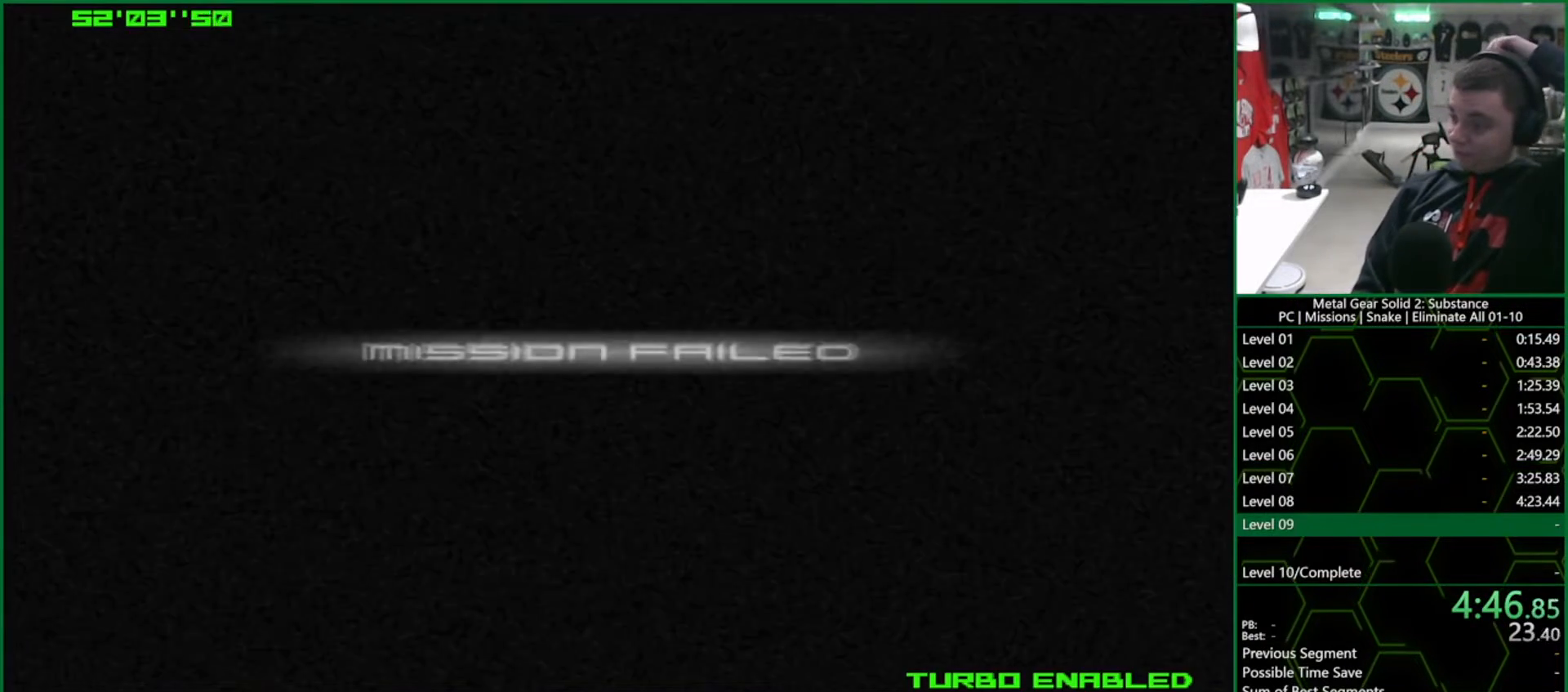
{"buttons": ["CROSS", "CIRCLE"], "left_stick": "center", "right_stick": "center", "events": []}
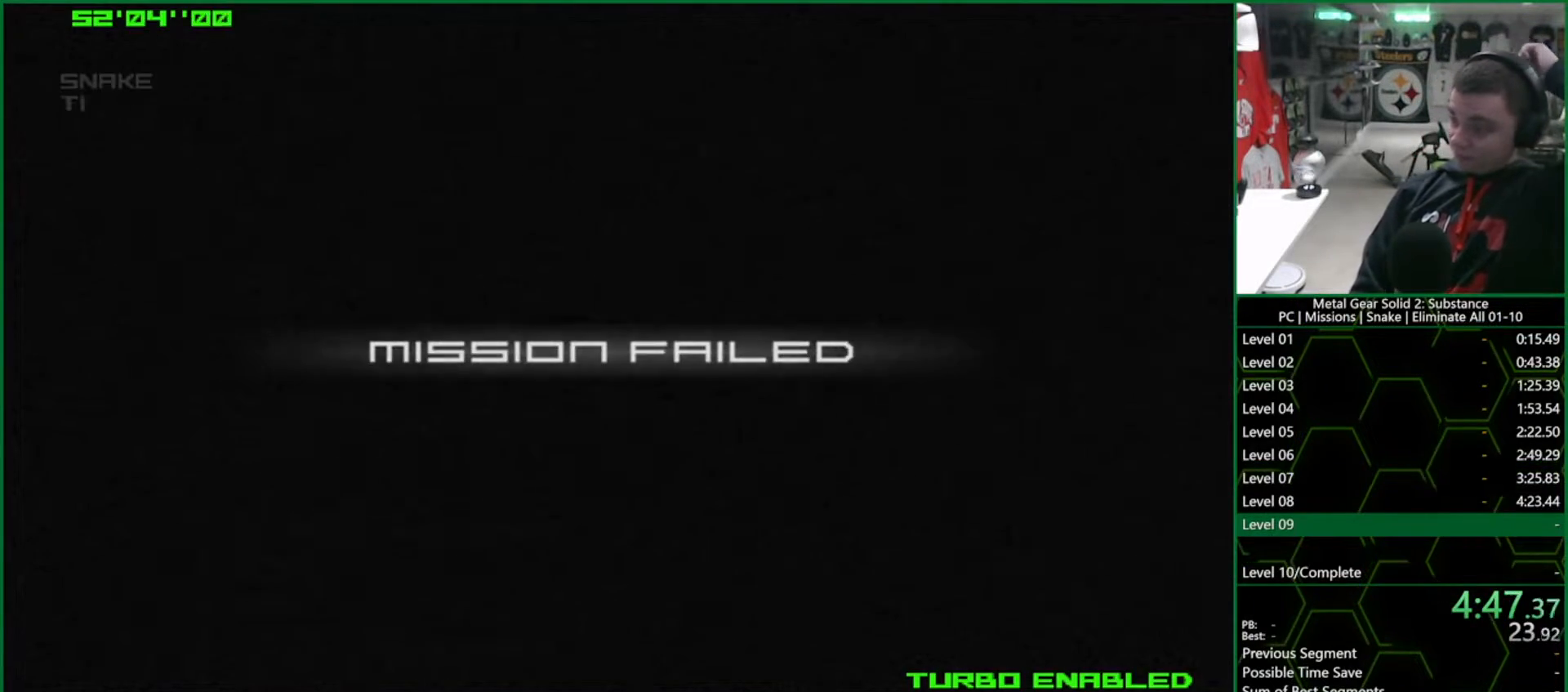
{"buttons": ["CROSS", "CIRCLE"], "left_stick": "center", "right_stick": "center", "events": []}
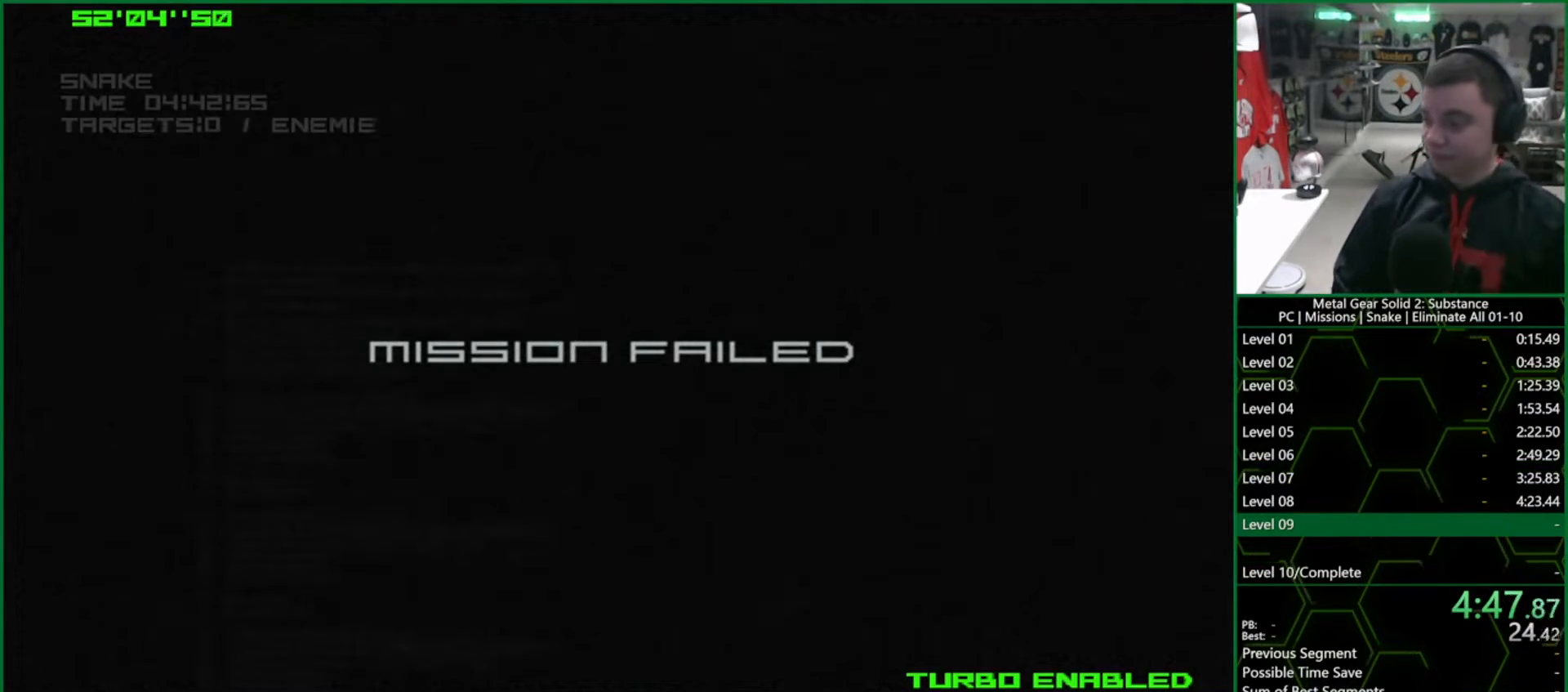
{"buttons": ["CROSS", "CIRCLE"], "left_stick": "center", "right_stick": "center", "events": []}
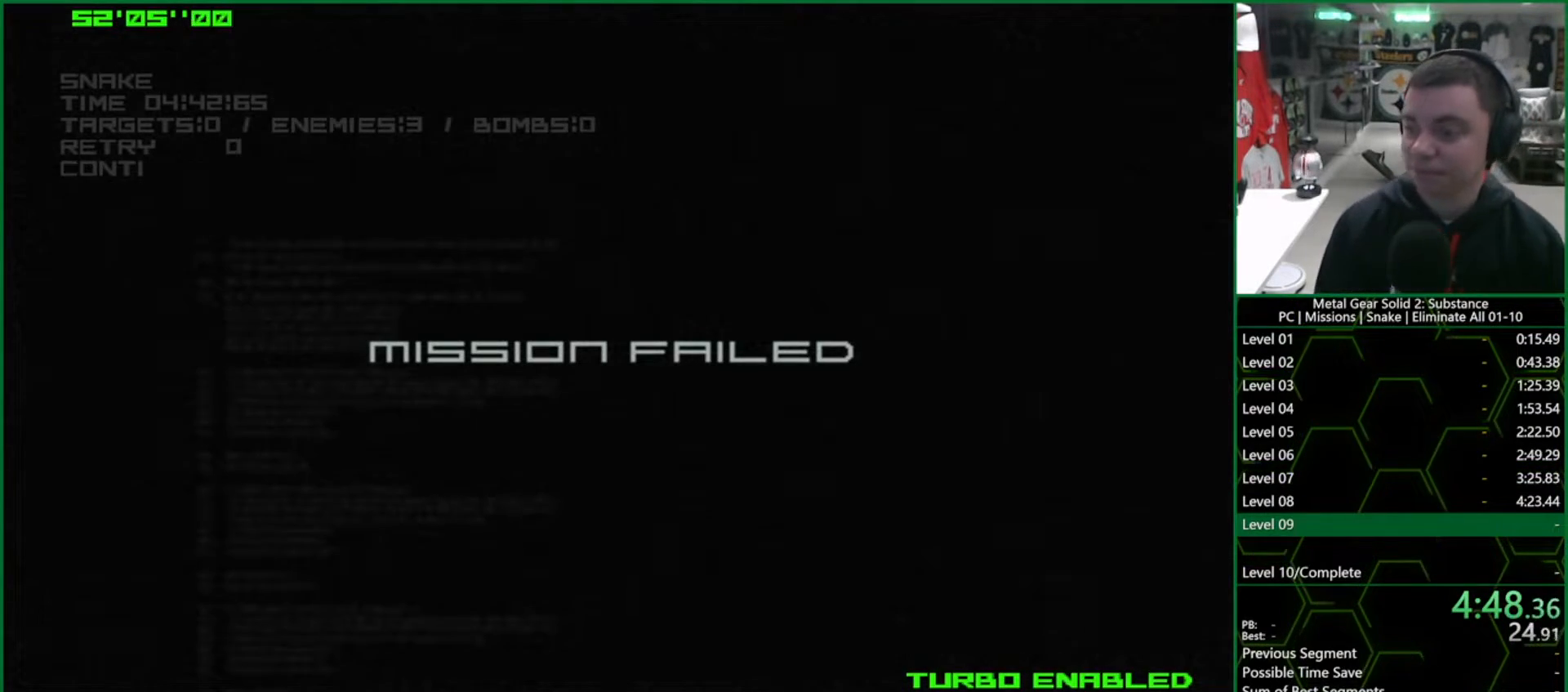
{"buttons": ["CROSS", "CIRCLE"], "left_stick": "center", "right_stick": "center", "events": []}
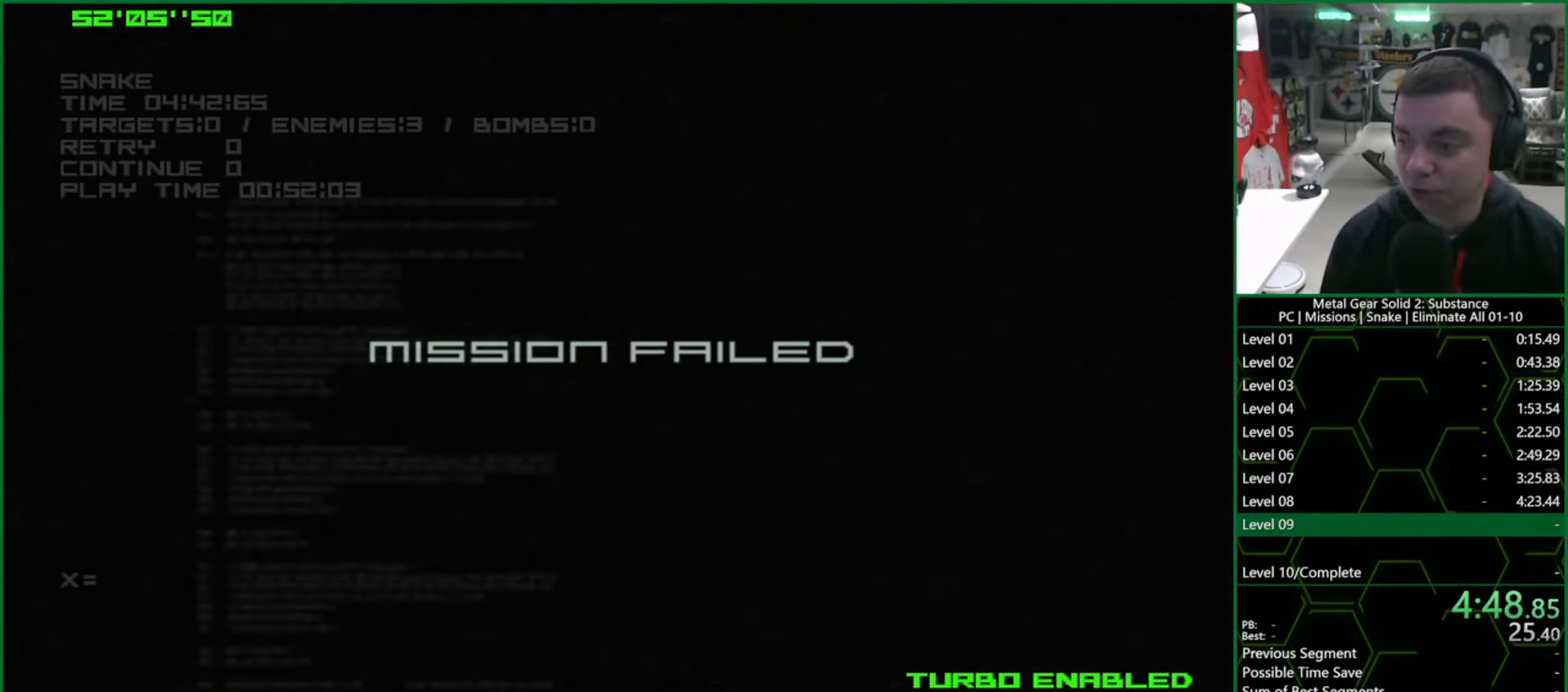
{"buttons": ["CROSS", "CIRCLE"], "left_stick": "center", "right_stick": "center", "events": []}
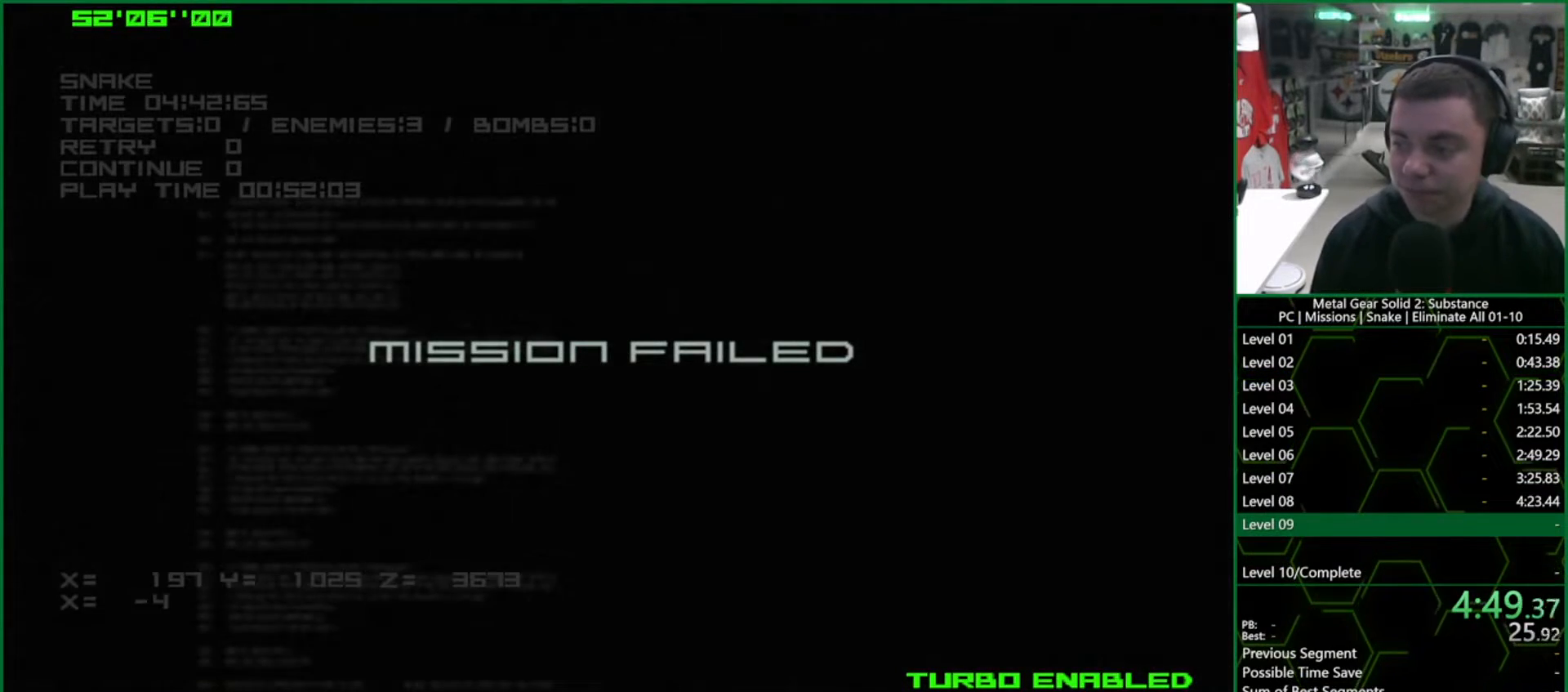
{"buttons": ["CROSS", "CIRCLE"], "left_stick": "center", "right_stick": "center", "events": []}
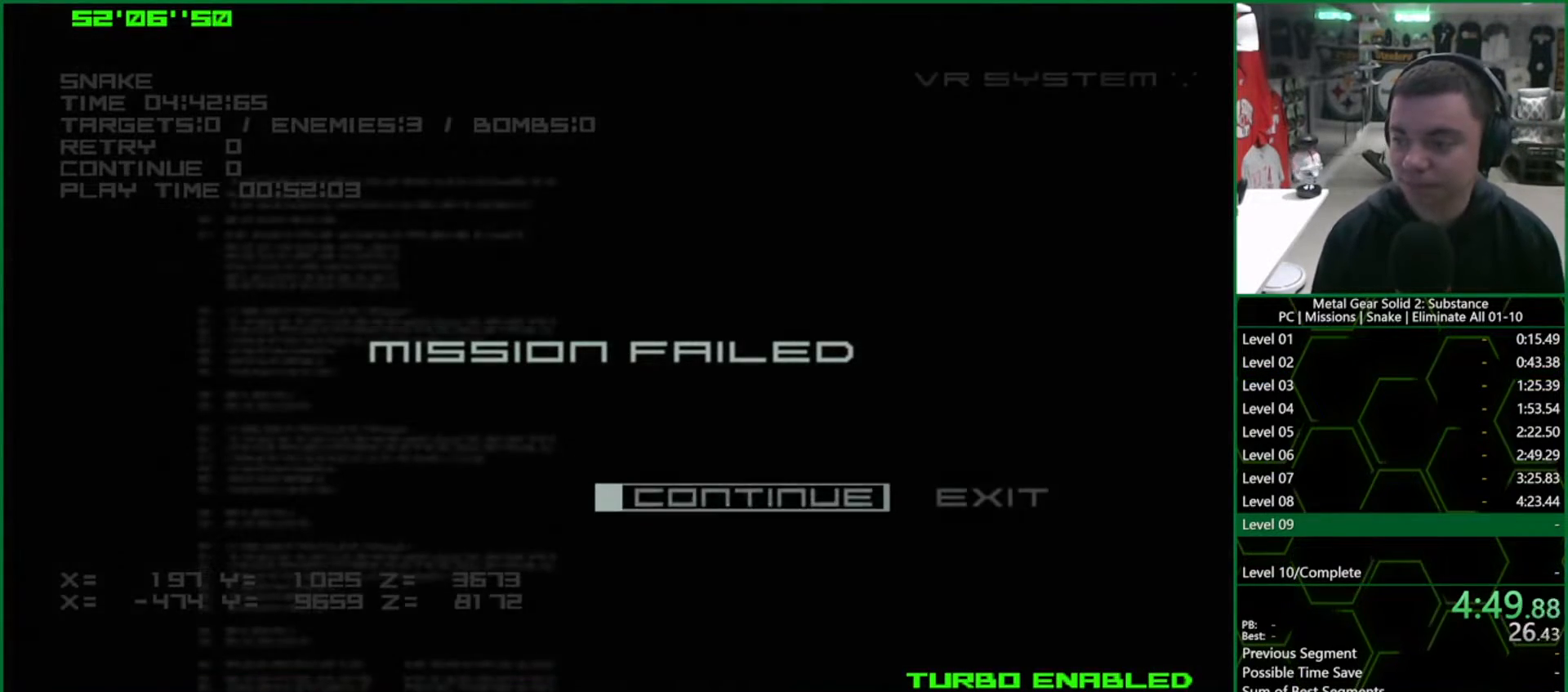
{"buttons": ["CROSS", "CIRCLE"], "left_stick": "center", "right_stick": "center", "events": []}
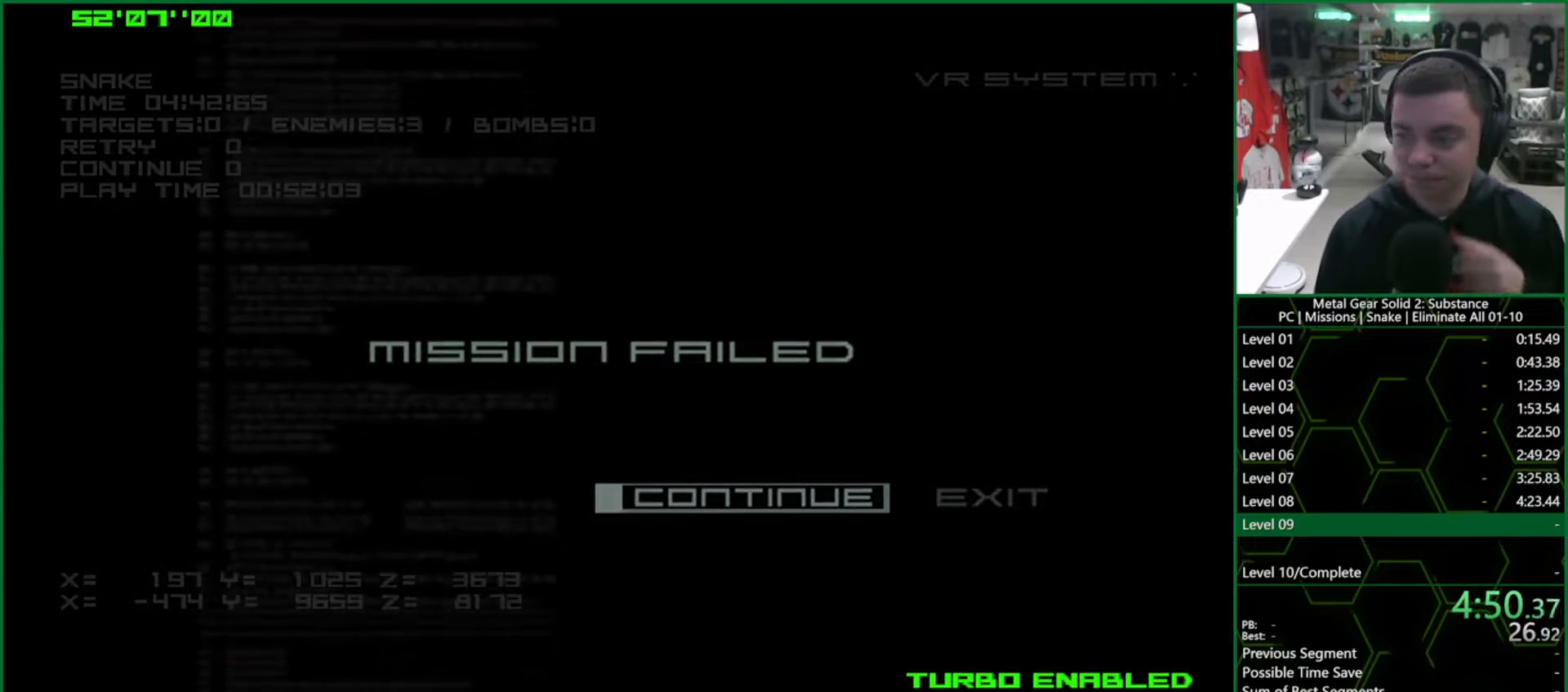
{"buttons": ["CROSS", "CIRCLE"], "left_stick": "center", "right_stick": "center", "events": []}
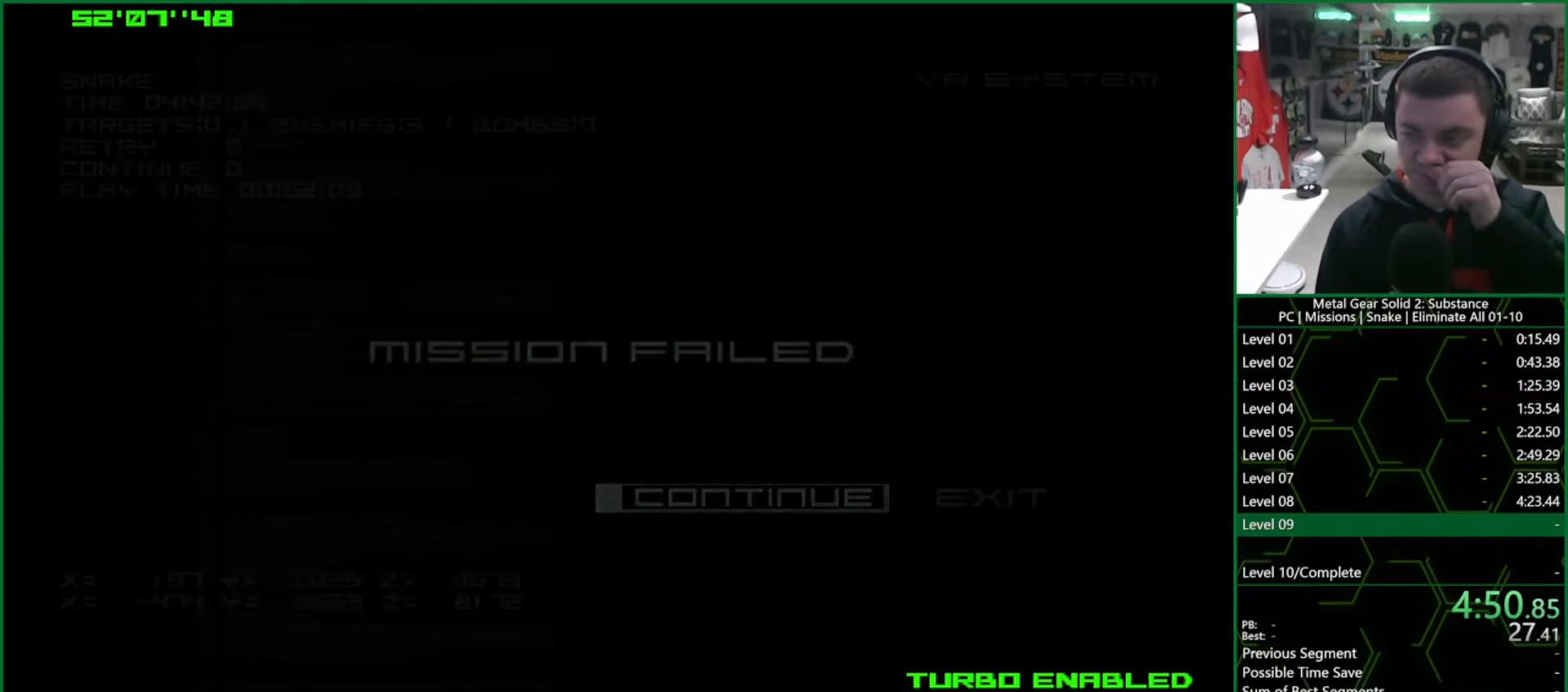
{"buttons": ["CROSS", "CIRCLE"], "left_stick": "center", "right_stick": "center", "events": []}
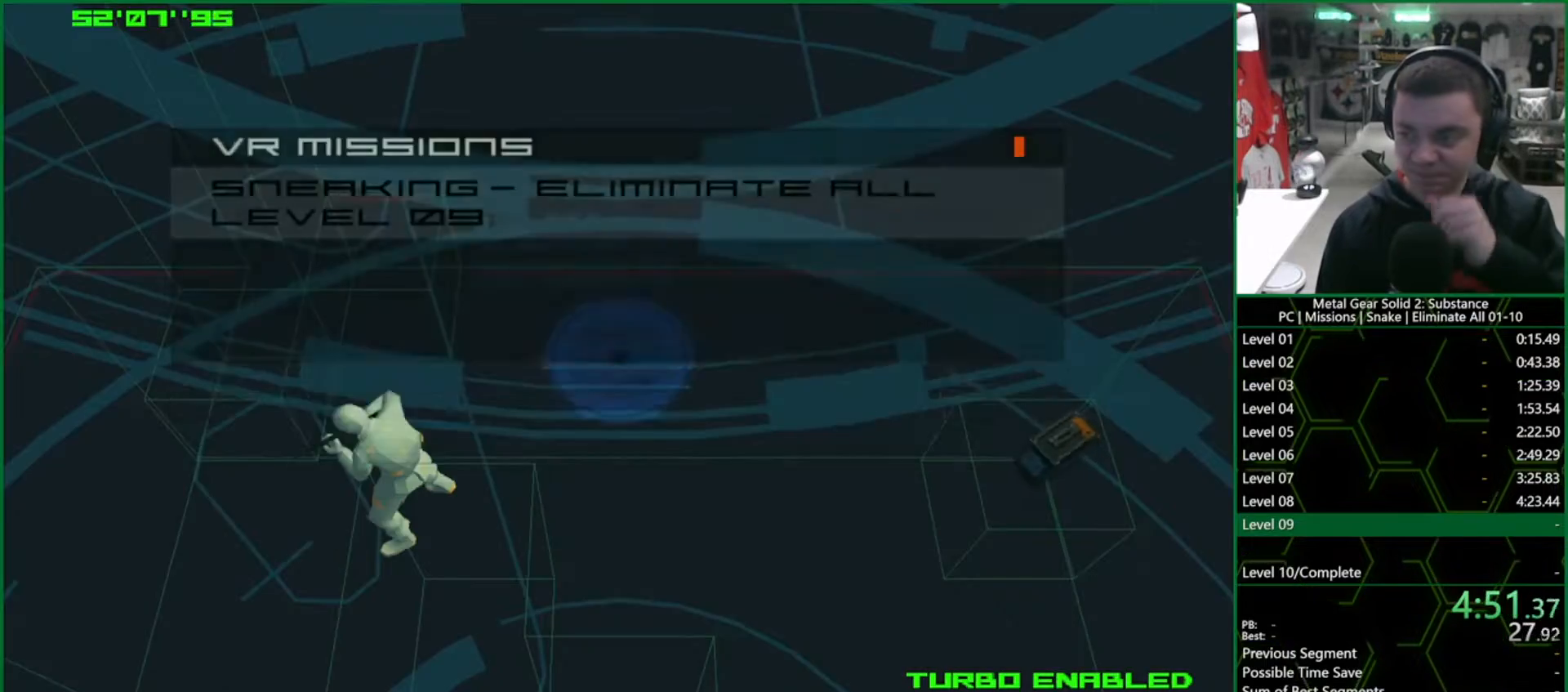
{"buttons": ["CROSS", "CIRCLE"], "left_stick": "center", "right_stick": "center", "events": []}
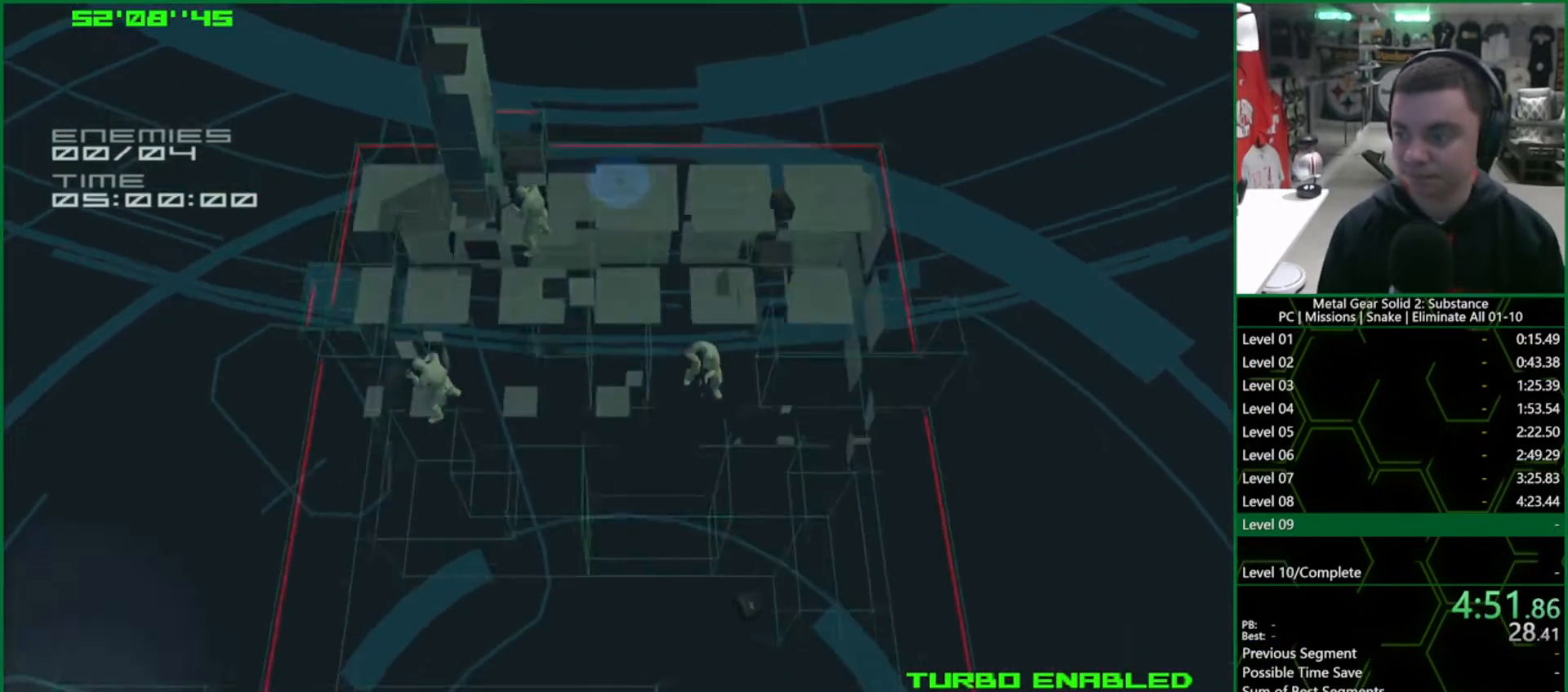
{"buttons": [], "left_stick": "center", "right_stick": "center", "events": [[350, "CROSS", "up"], [417, "CIRCLE", "up"]]}
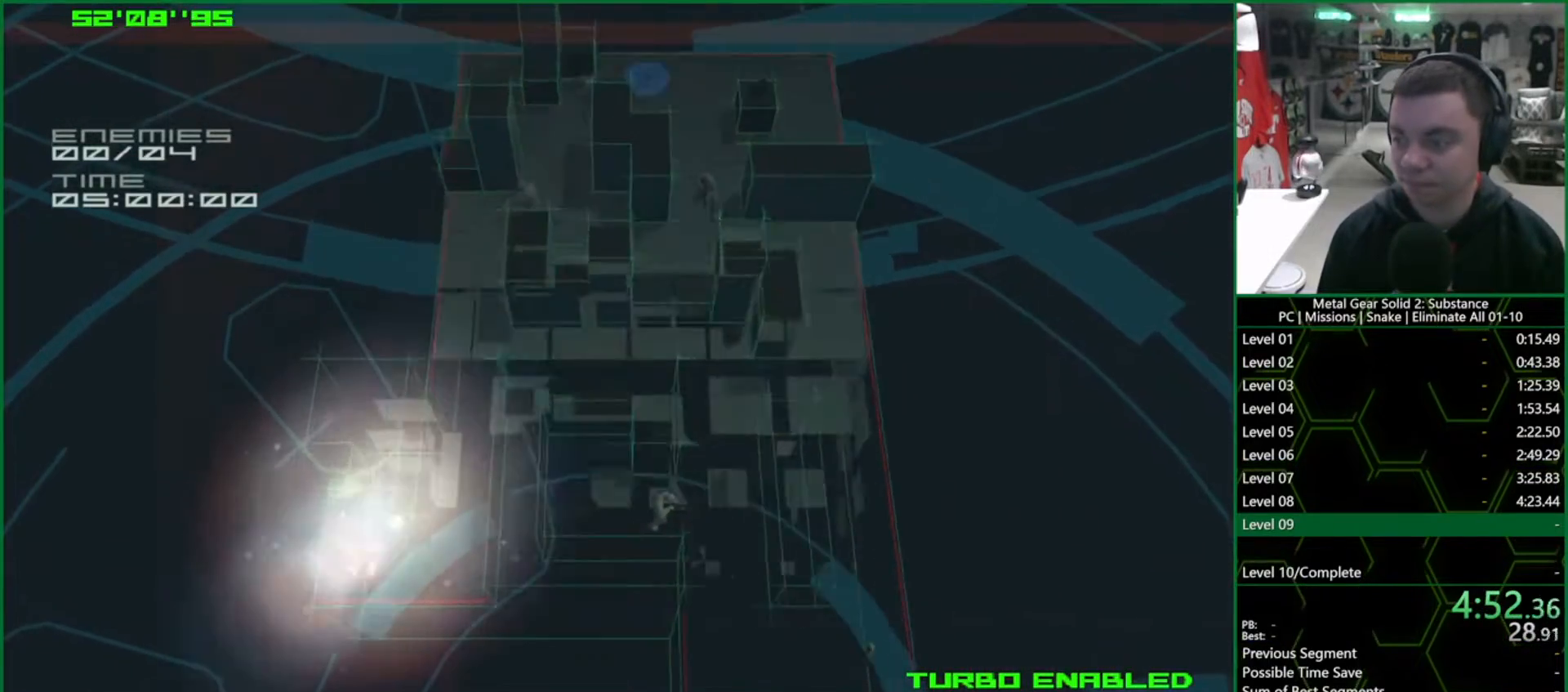
{"buttons": ["L1"], "left_stick": "up-right", "right_stick": "center", "events": [[317, "left_stick", "right"], [467, "L1", "down"], [483, "left_stick", "up-right"]]}
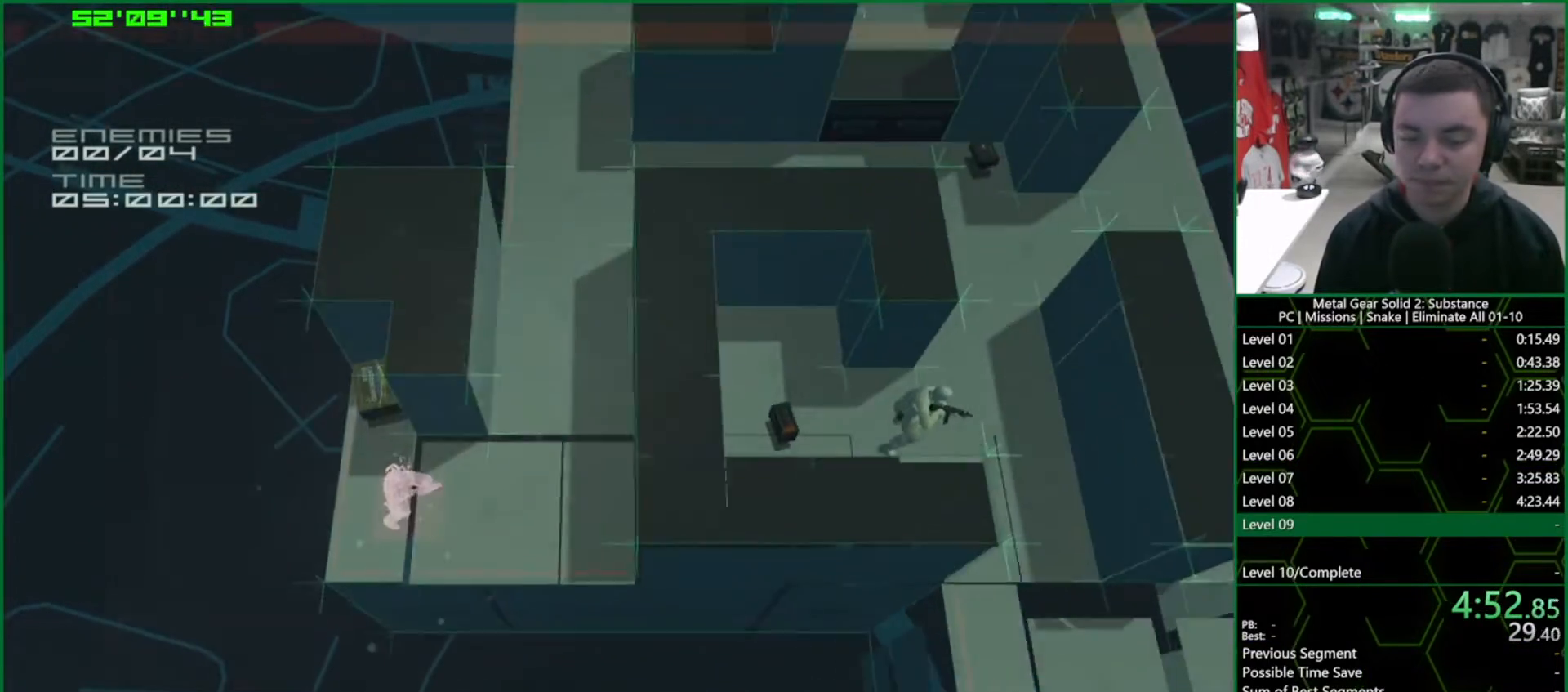
{"buttons": ["L1"], "left_stick": "up-right", "right_stick": "center", "events": []}
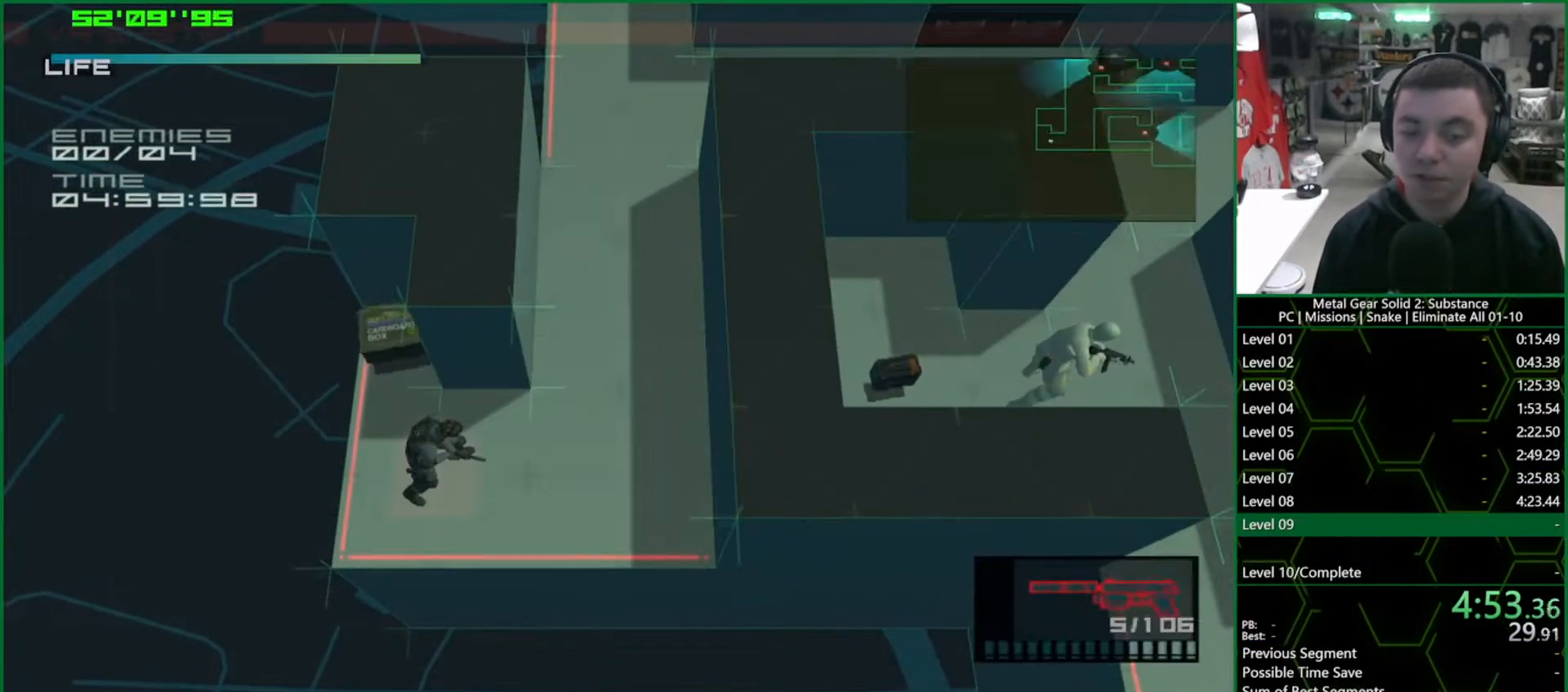
{"buttons": ["L1"], "left_stick": "up-left", "right_stick": "center", "events": [[383, "left_stick", "up-left"]]}
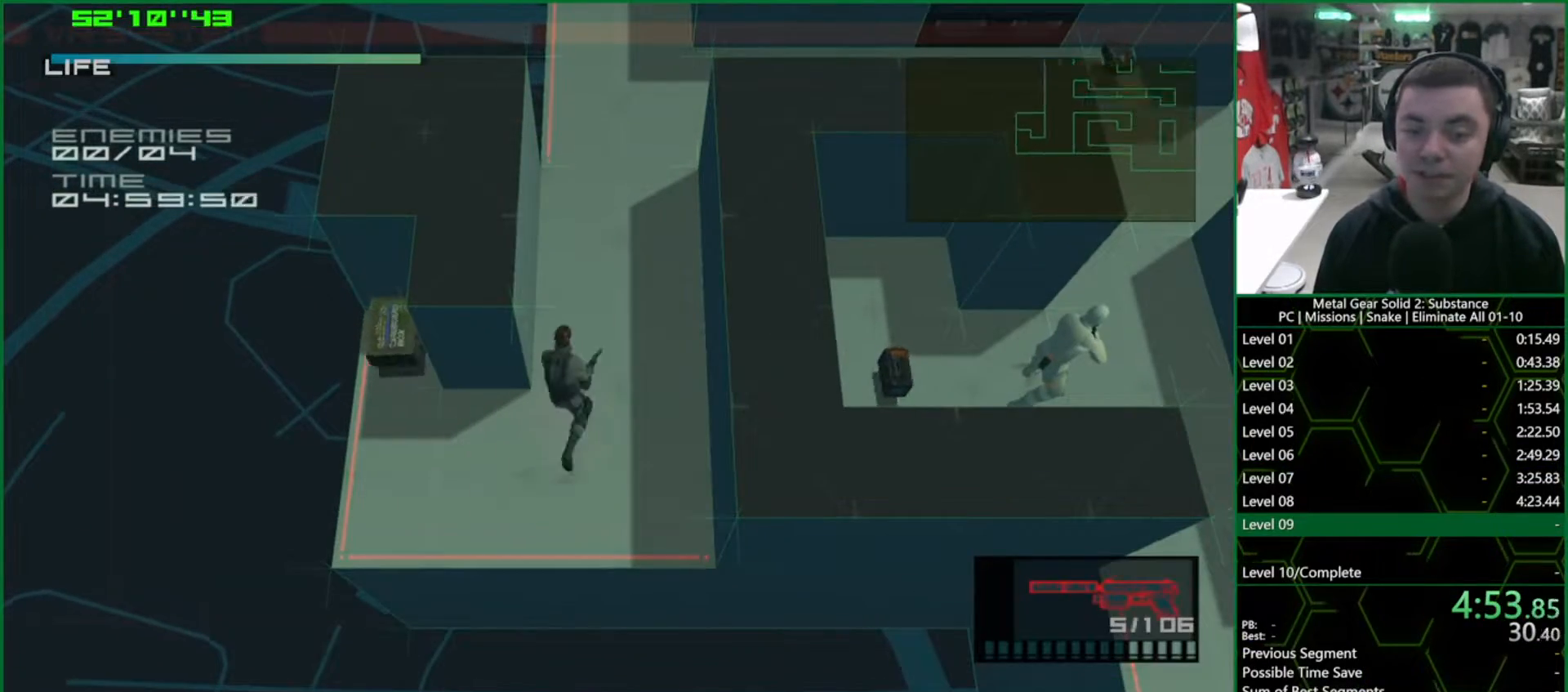
{"buttons": ["L1"], "left_stick": "up", "right_stick": "center", "events": [[17, "left_stick", "up"]]}
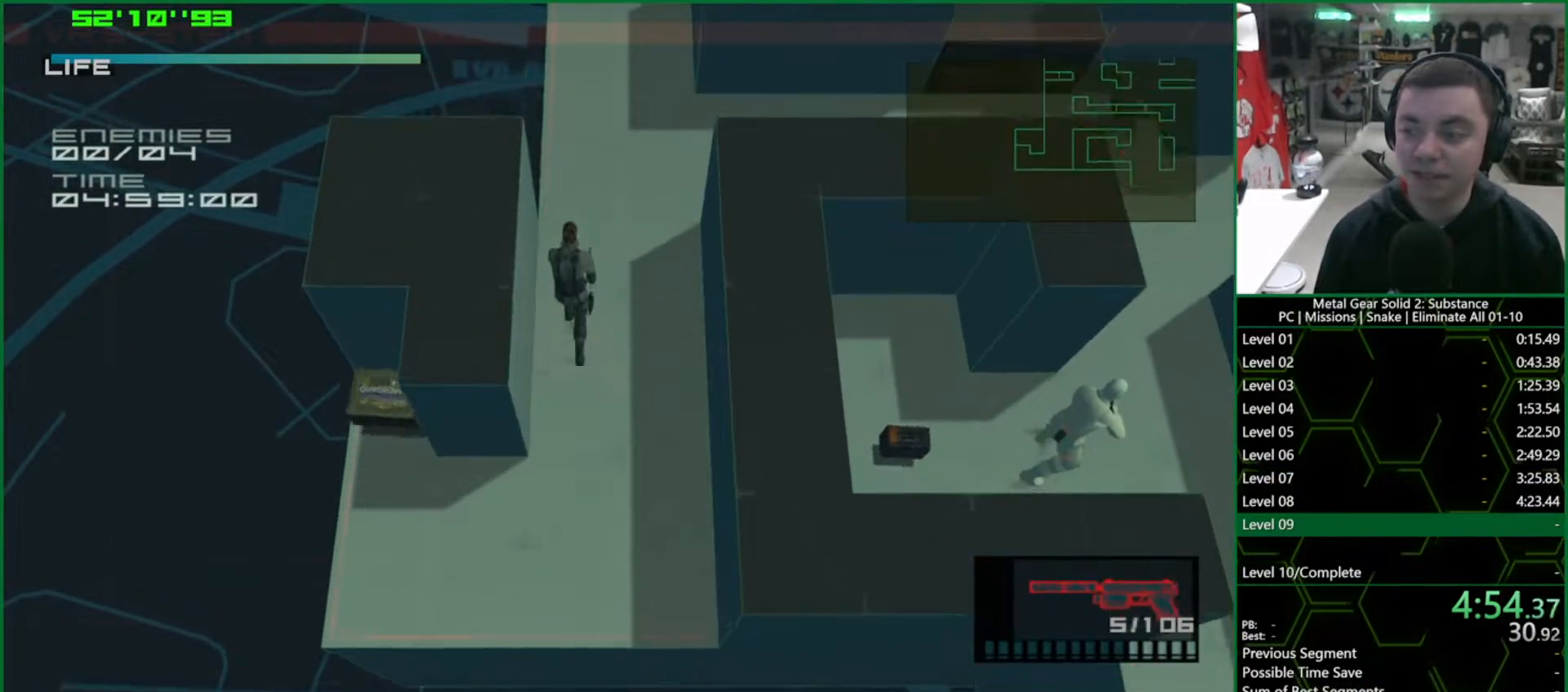
{"buttons": ["L1"], "left_stick": "up", "right_stick": "center", "events": []}
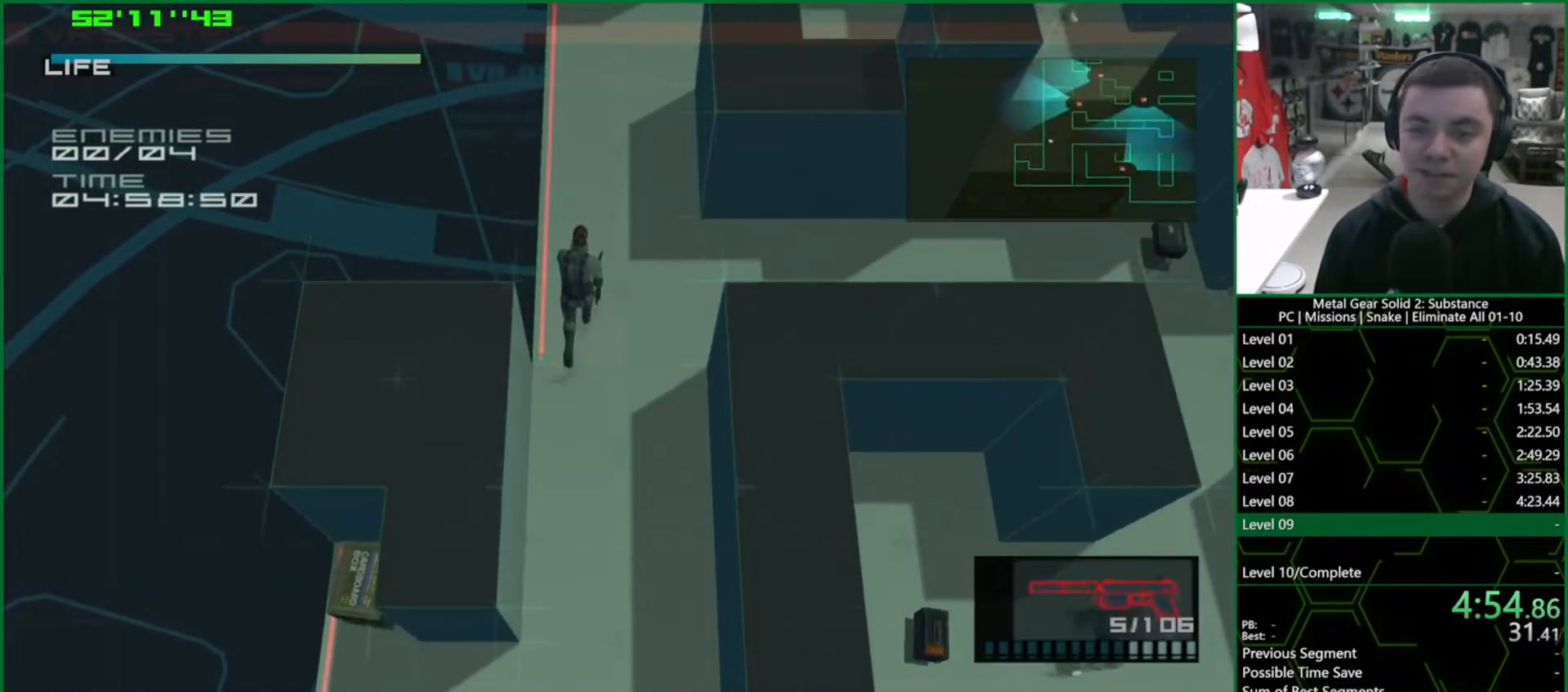
{"buttons": ["SQUARE", "L1", "R1"], "left_stick": "up-right", "right_stick": "center", "events": [[283, "left_stick", "up-right"], [417, "R1", "down"], [467, "SQUARE", "down"]]}
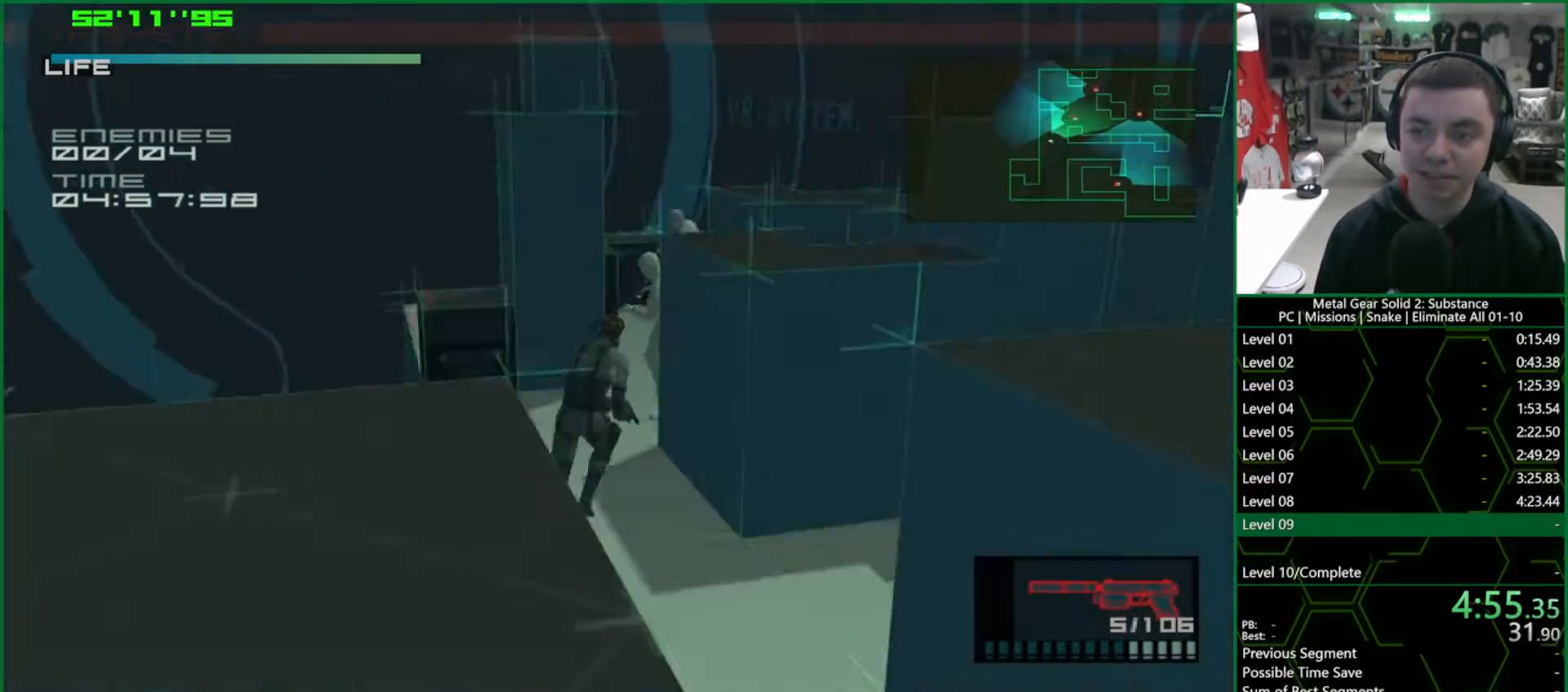
{"buttons": ["SQUARE", "R1"], "left_stick": "center", "right_stick": "center", "events": [[17, "L1", "up"], [17, "left_stick", "center"], [167, "left_stick", "up-left"], [450, "left_stick", "center"]]}
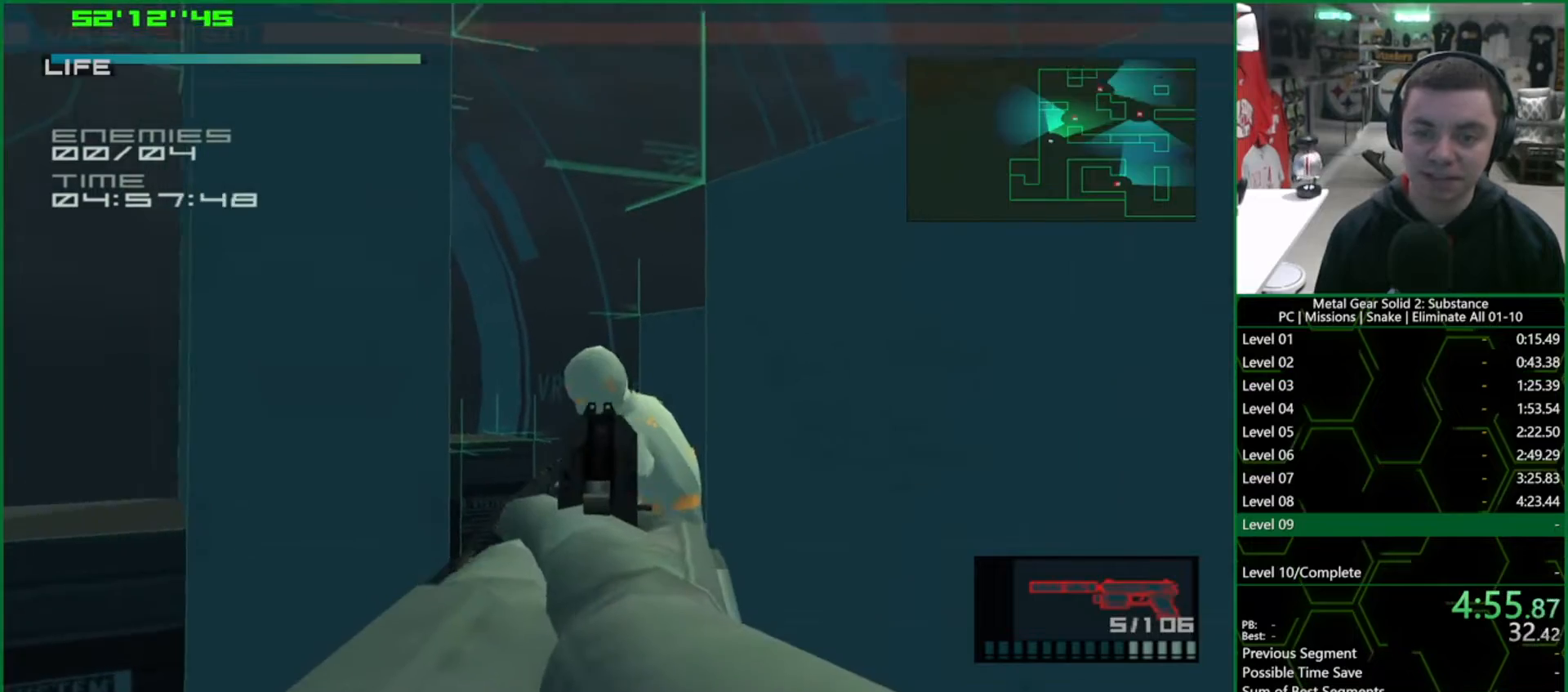
{"buttons": ["L1"], "left_stick": "up-right", "right_stick": "center", "events": [[33, "left_stick", "up"], [133, "SQUARE", "up"], [217, "left_stick", "center"], [250, "R1", "up"], [333, "left_stick", "up-right"], [367, "L1", "down"], [417, "R2", "down"], [500, "R2", "up"]]}
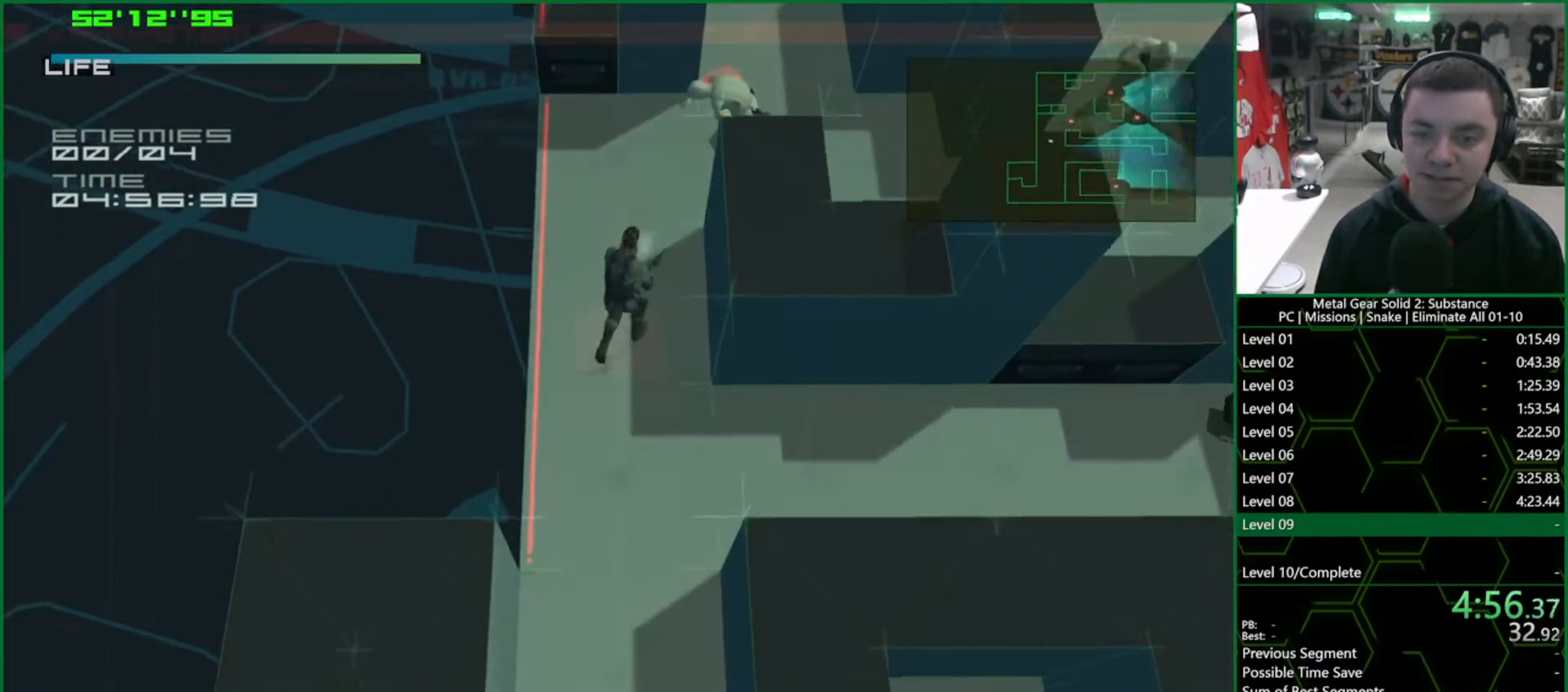
{"buttons": ["L1"], "left_stick": "down-right", "right_stick": "center", "events": [[50, "R2", "down"], [117, "R2", "up"], [500, "left_stick", "down-right"]]}
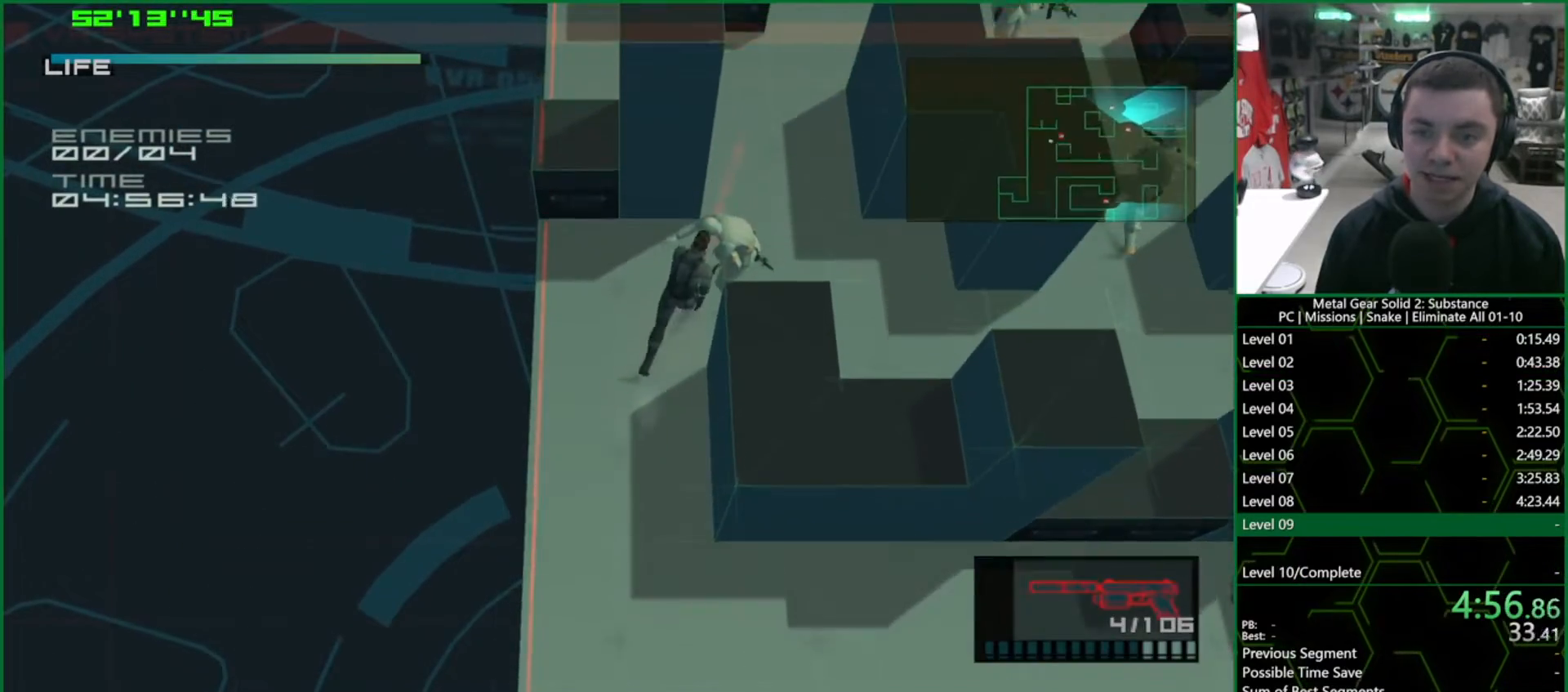
{"buttons": ["L1"], "left_stick": "right", "right_stick": "center", "events": [[400, "left_stick", "right"]]}
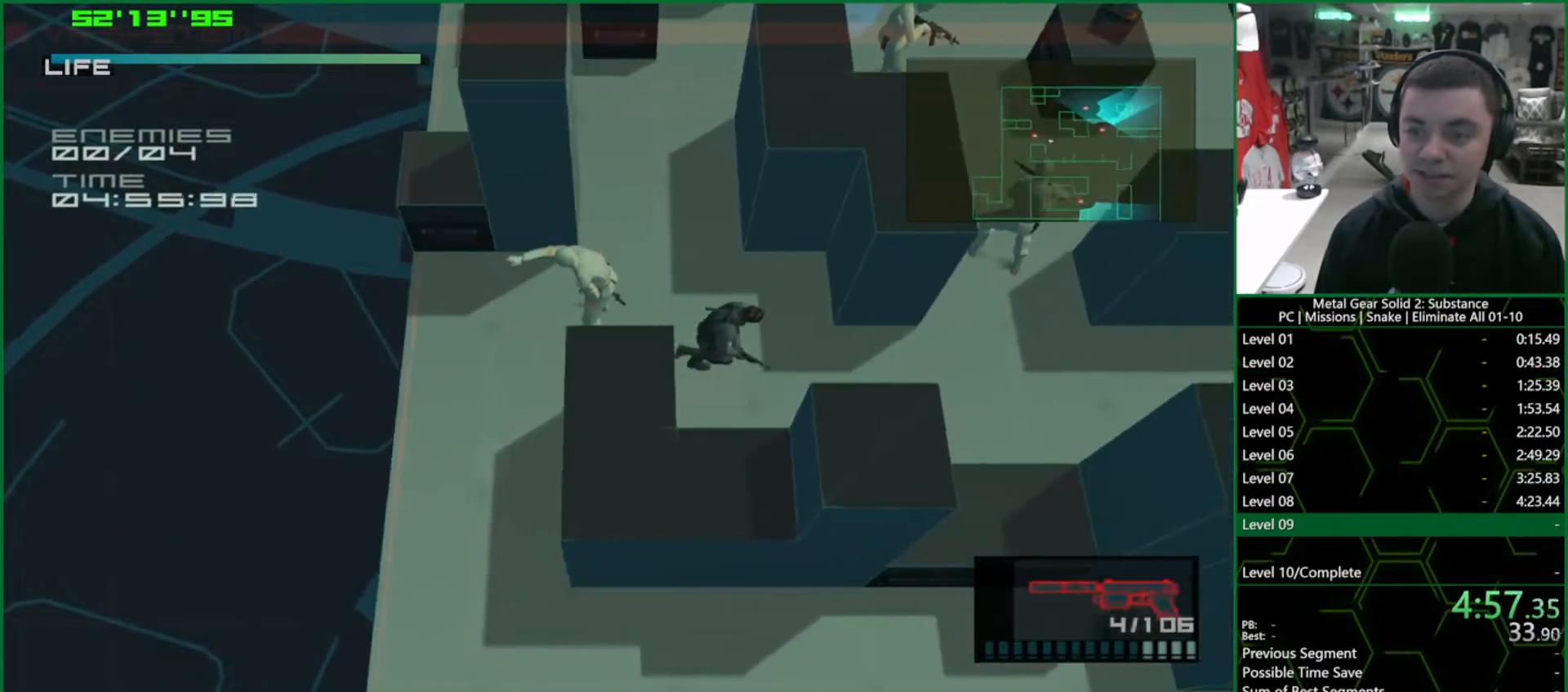
{"buttons": ["SQUARE", "R1"], "left_stick": "up-left", "right_stick": "center", "events": [[167, "R1", "down"], [217, "SQUARE", "down"], [233, "left_stick", "center"], [267, "L1", "up"], [400, "left_stick", "up-left"]]}
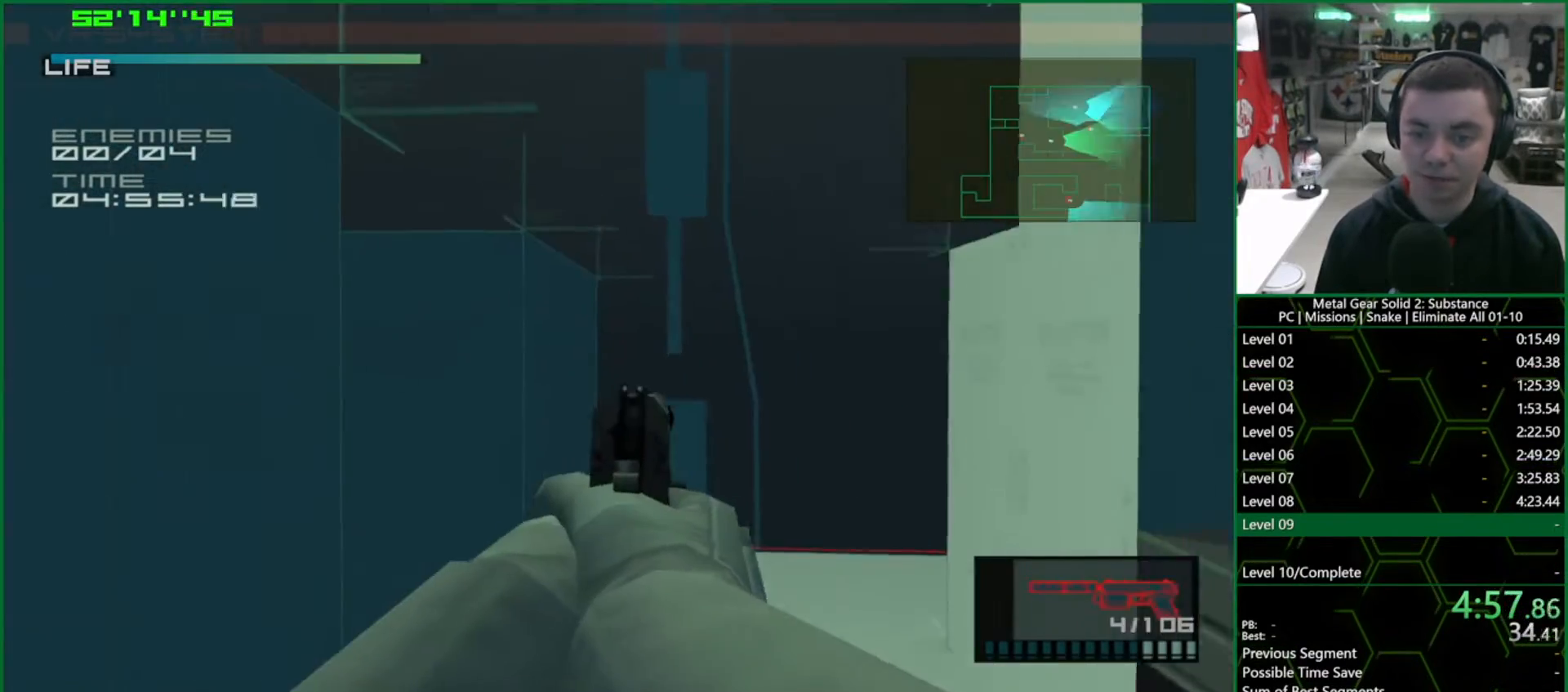
{"buttons": ["SQUARE", "R1"], "left_stick": "left", "right_stick": "center", "events": [[217, "left_stick", "center"], [267, "left_stick", "left"]]}
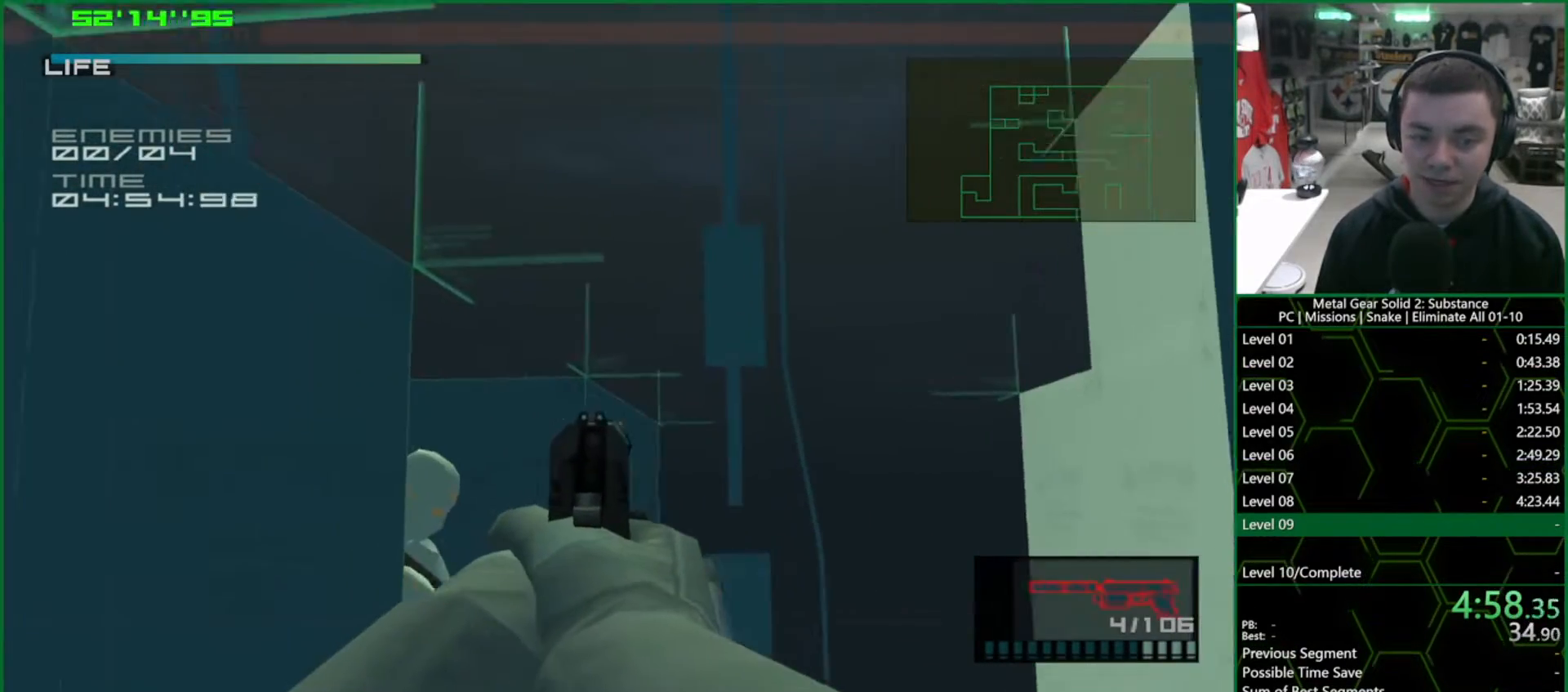
{"buttons": ["R1"], "left_stick": "up-left", "right_stick": "center", "events": [[133, "left_stick", "center"], [267, "left_stick", "down-left"], [383, "left_stick", "center"], [467, "left_stick", "up-left"], [483, "SQUARE", "up"]]}
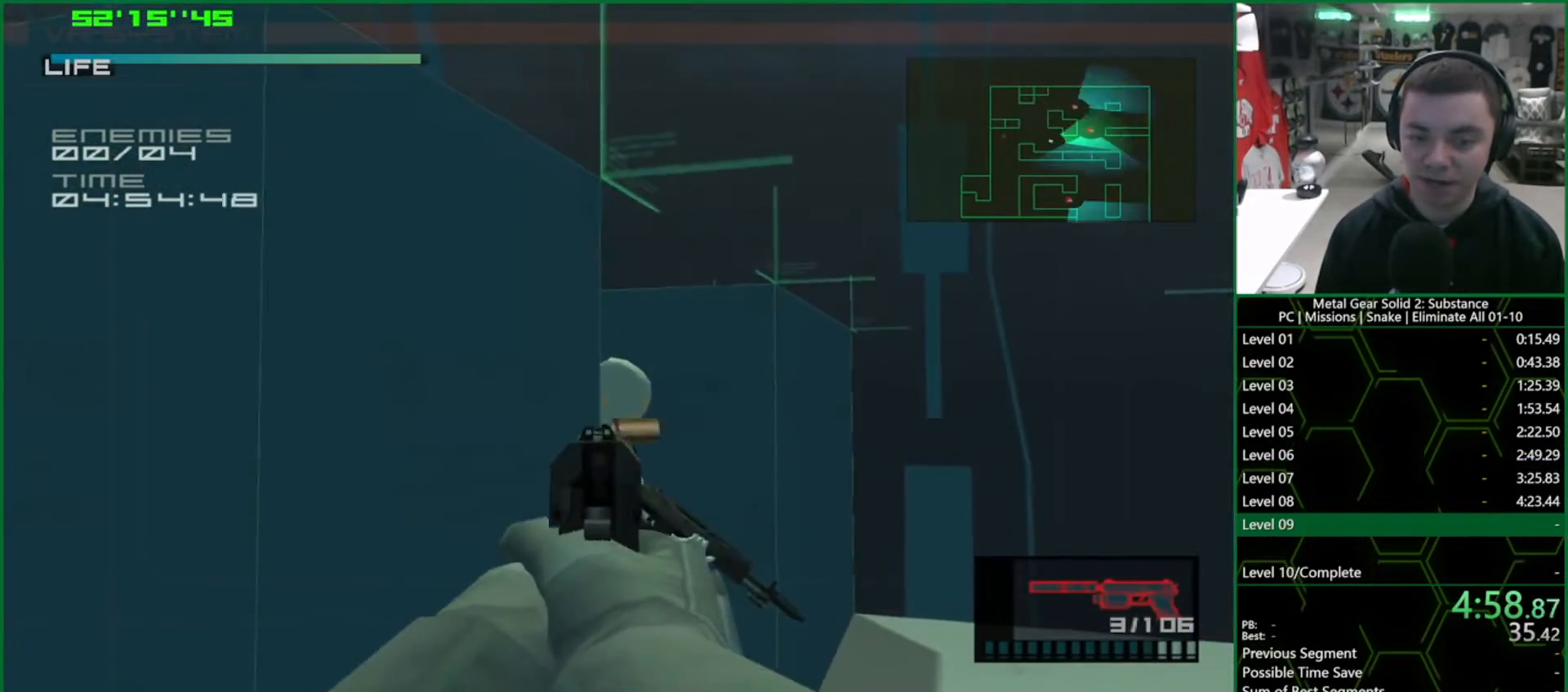
{"buttons": ["L1", "R2"], "left_stick": "right", "right_stick": "center", "events": [[33, "left_stick", "center"], [267, "R1", "up"], [333, "left_stick", "right"], [350, "R2", "down"], [417, "L1", "down"], [417, "R2", "up"], [450, "R2", "down"]]}
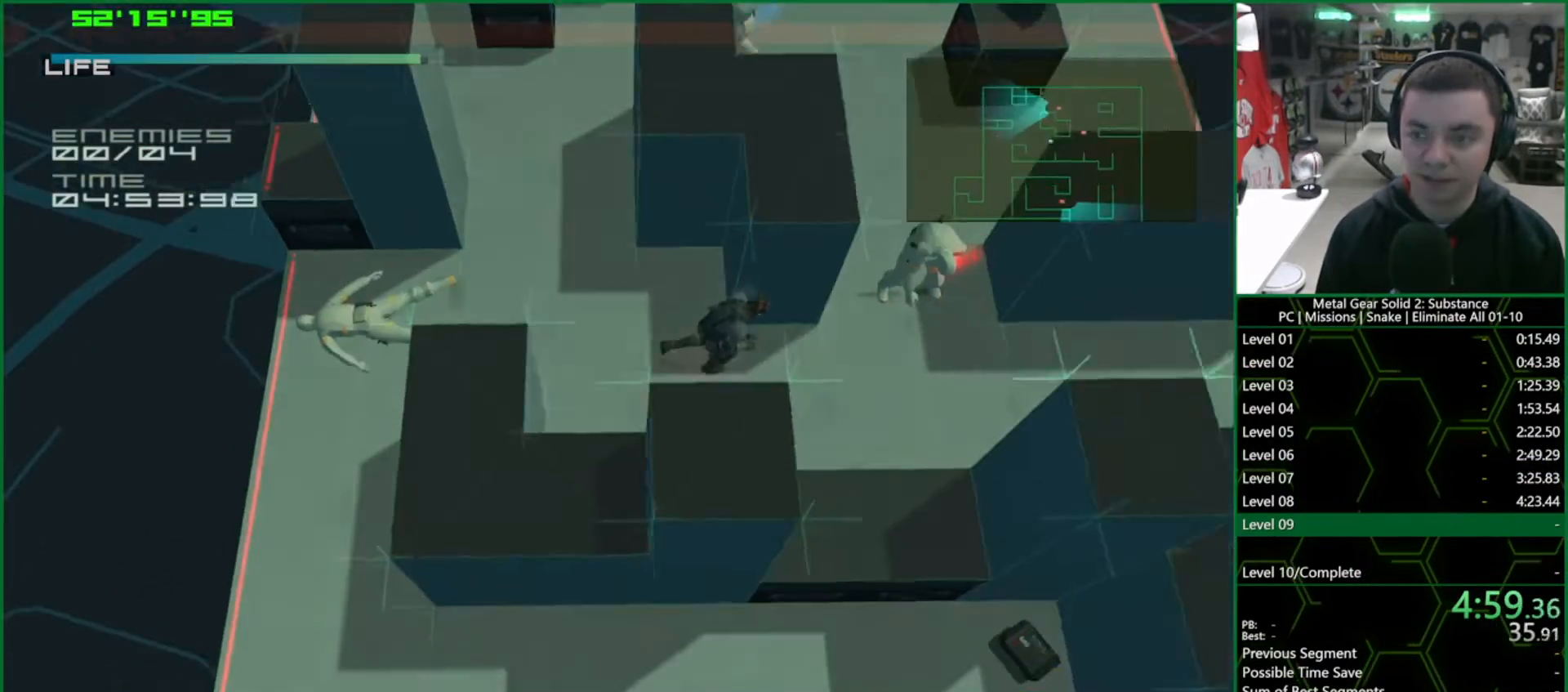
{"buttons": ["L1"], "left_stick": "up", "right_stick": "center", "events": [[33, "R2", "up"], [300, "left_stick", "up-right"], [417, "left_stick", "up"]]}
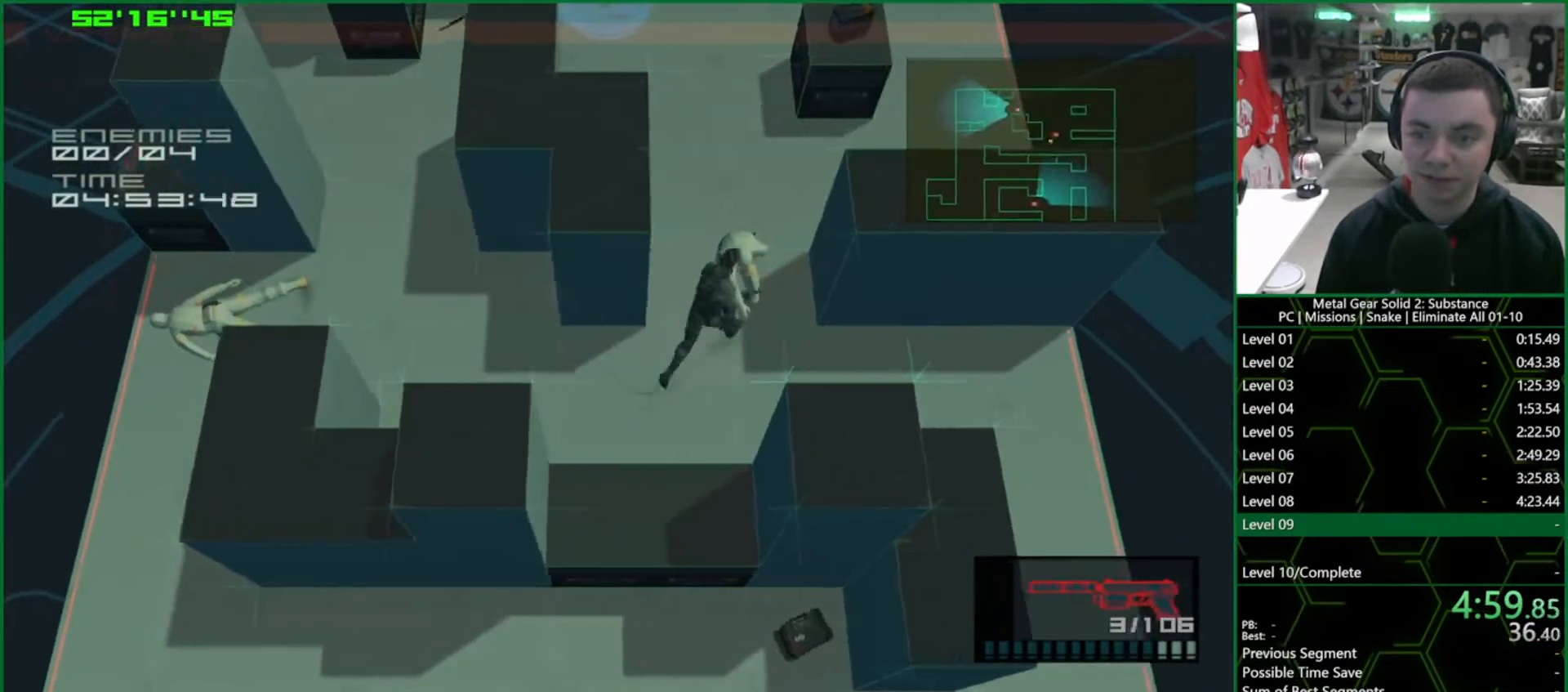
{"buttons": ["L1"], "left_stick": "up", "right_stick": "center", "events": []}
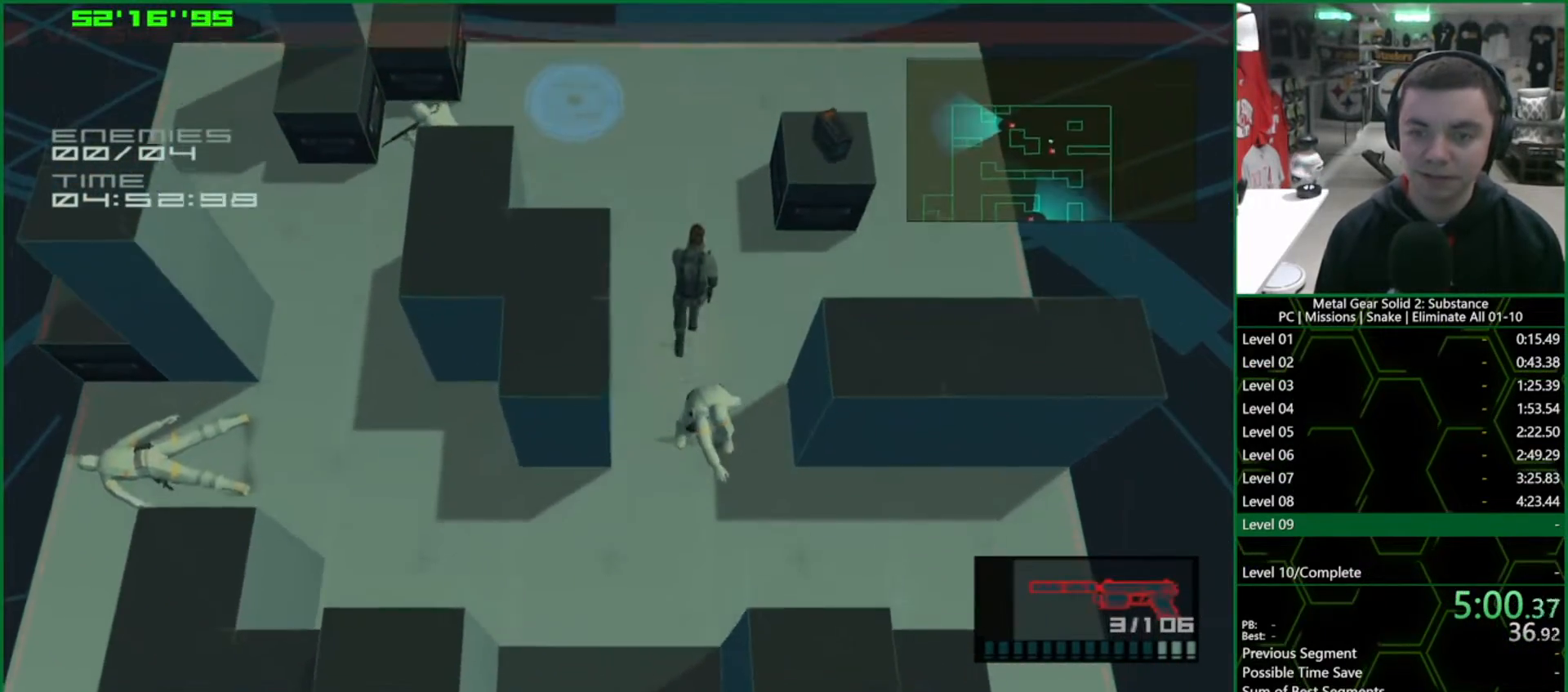
{"buttons": ["SQUARE", "L1", "R1"], "left_stick": "left", "right_stick": "center", "events": [[250, "left_stick", "left"], [450, "R1", "down"], [483, "SQUARE", "down"]]}